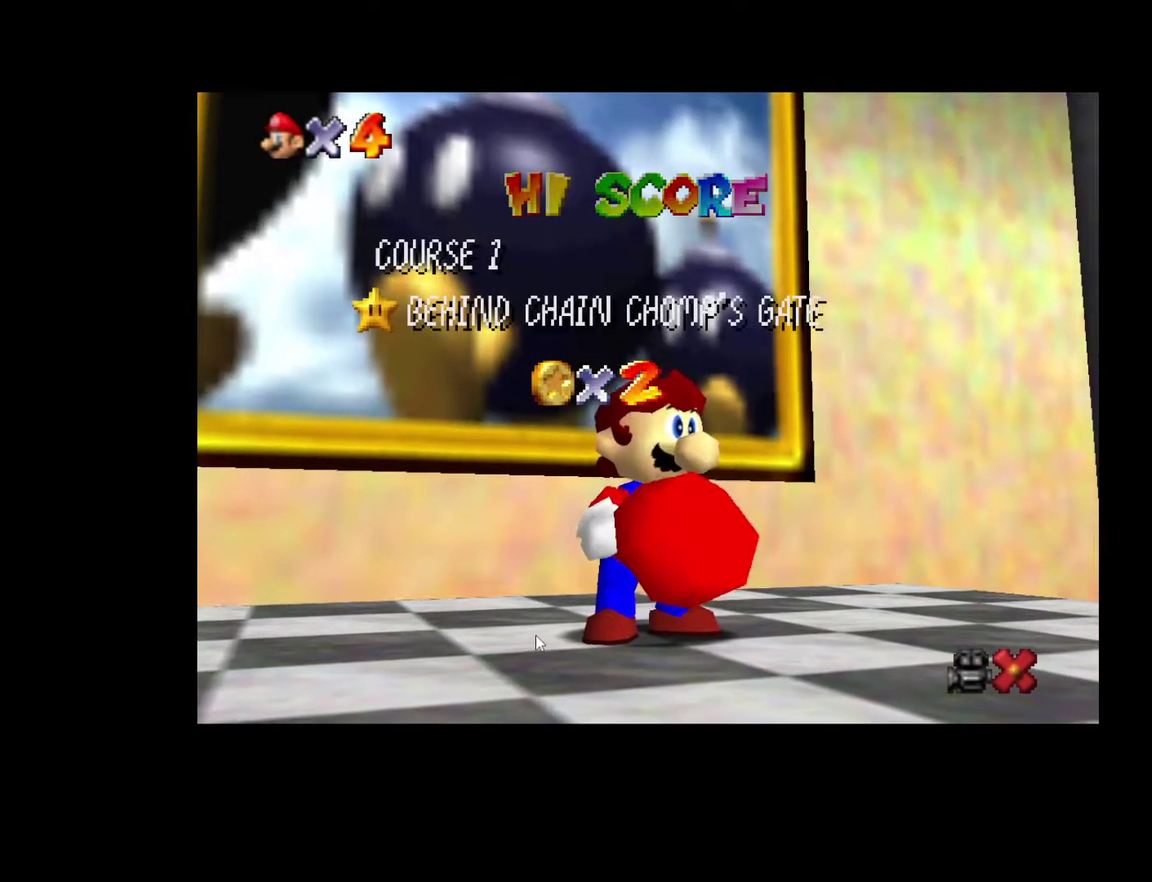
Gameplay with a controller (Xbox layout); each line is a JSON object with the inputs held at the frame after it. "events" lists button and stick changes between this image and that frame as [ms after this image, input, new state], when the widget could be followed in between. Not read: L3 R3.
{"buttons": [], "left_stick": "down", "right_stick": "center", "events": [[300, "left_stick", "down"], [417, "left_stick", "center"], [483, "left_stick", "down"]]}
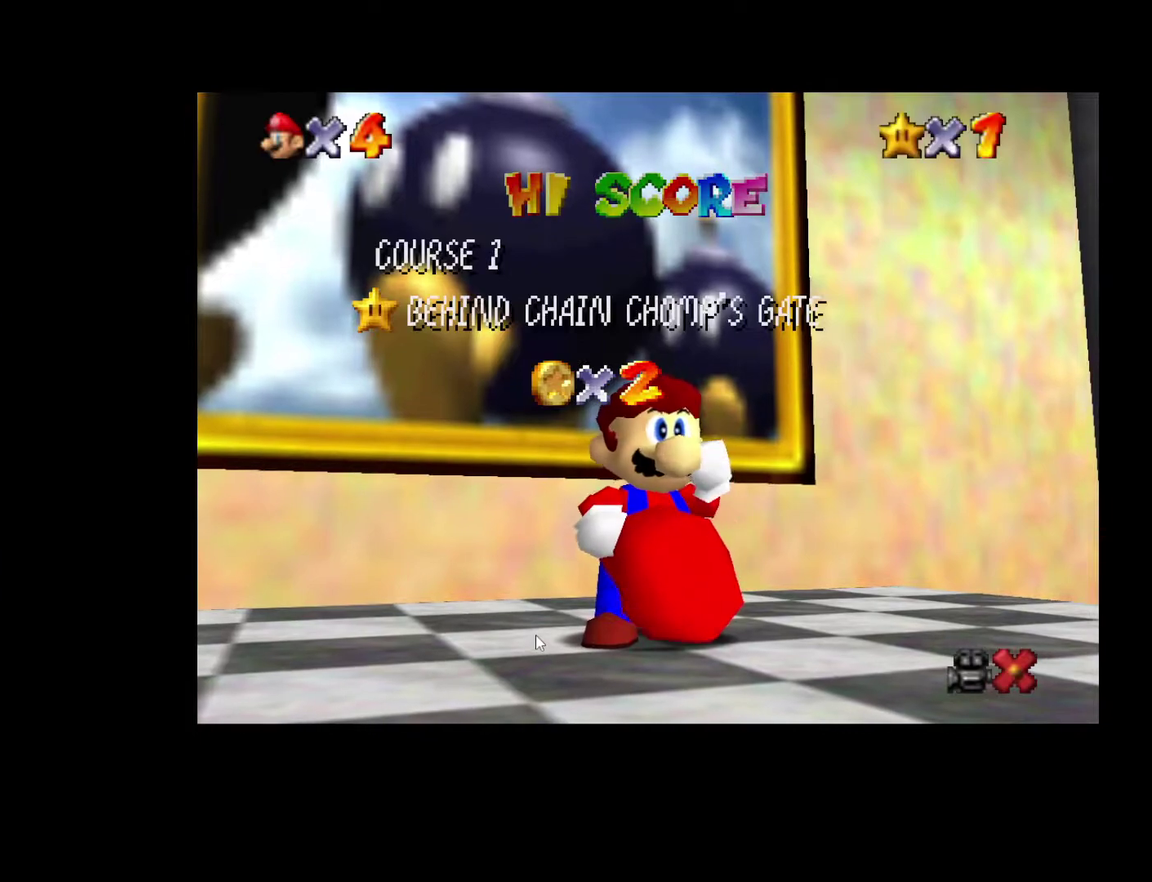
{"buttons": [], "left_stick": "down", "right_stick": "center", "events": [[67, "left_stick", "center"], [133, "left_stick", "down"], [217, "left_stick", "center"], [267, "left_stick", "down"], [367, "left_stick", "center"], [433, "left_stick", "down"]]}
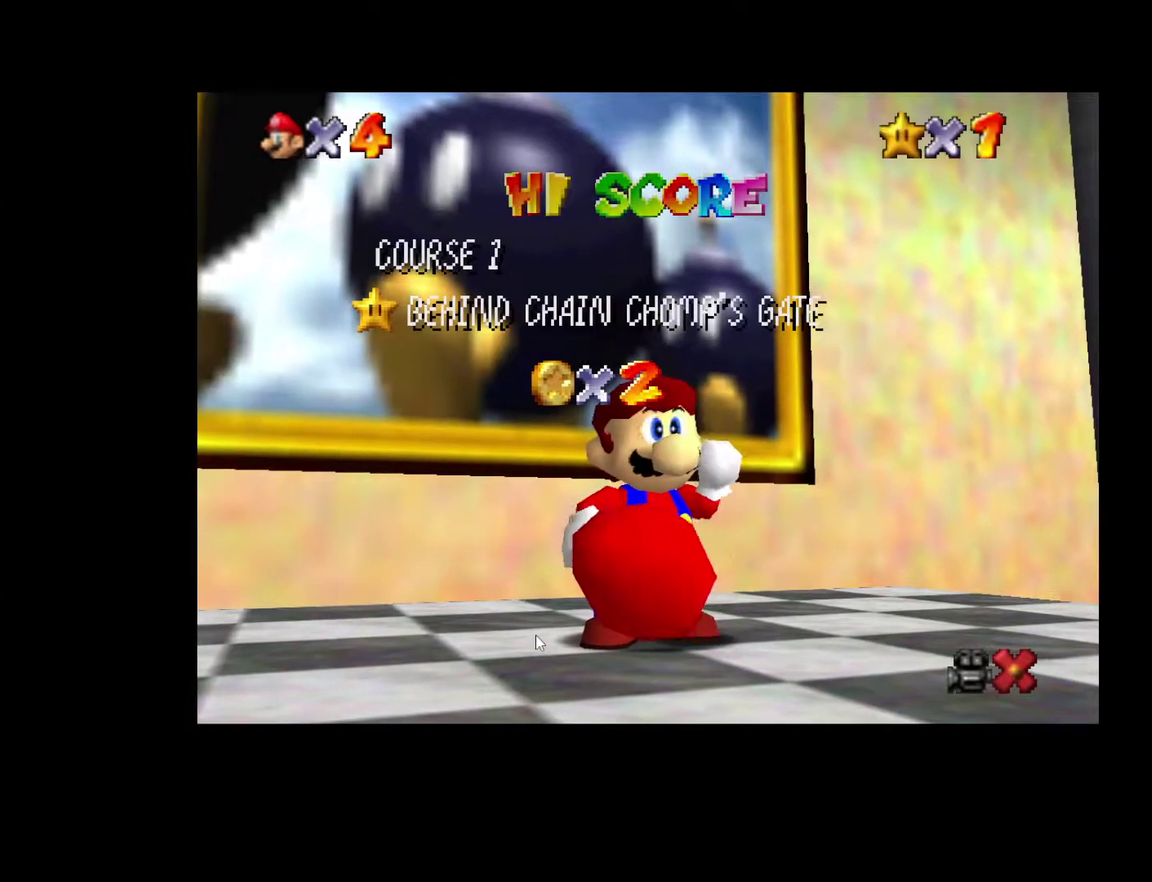
{"buttons": [], "left_stick": "center", "right_stick": "center", "events": [[17, "left_stick", "center"]]}
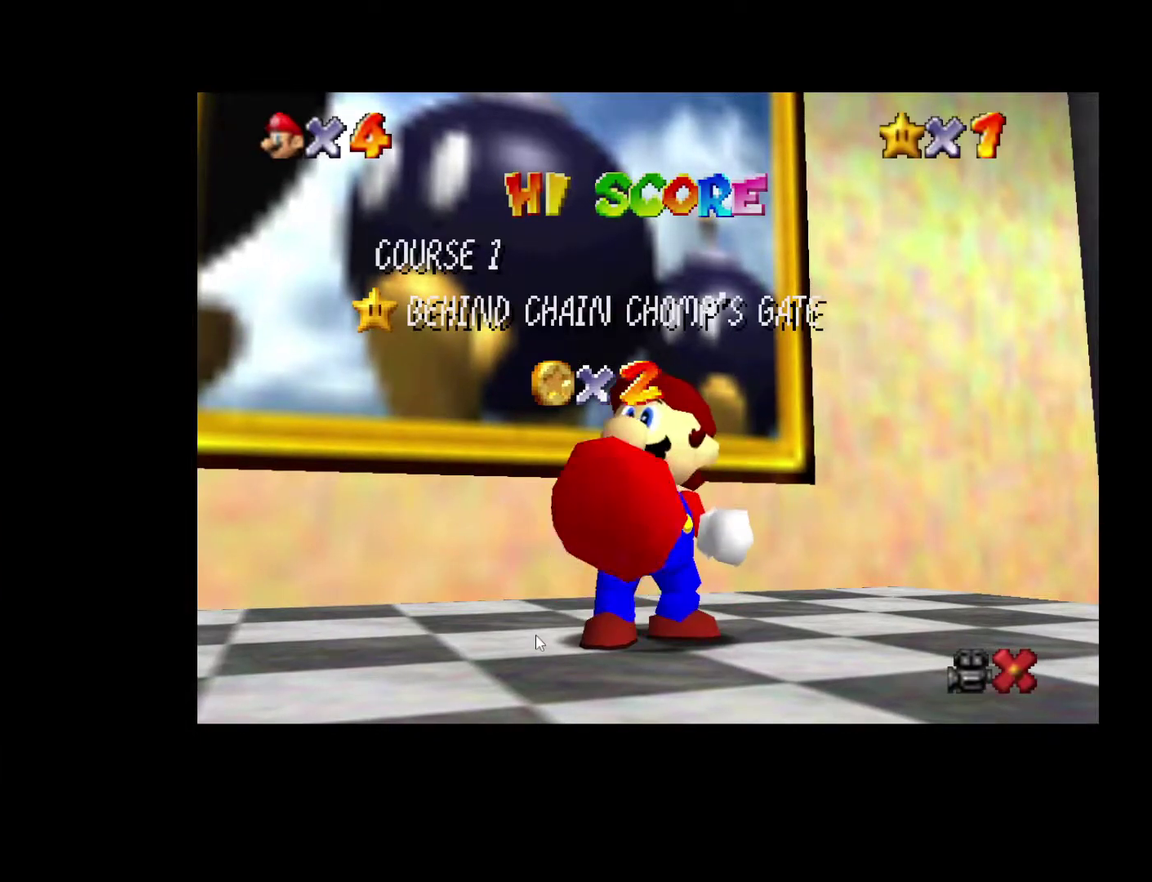
{"buttons": [], "left_stick": "center", "right_stick": "center", "events": []}
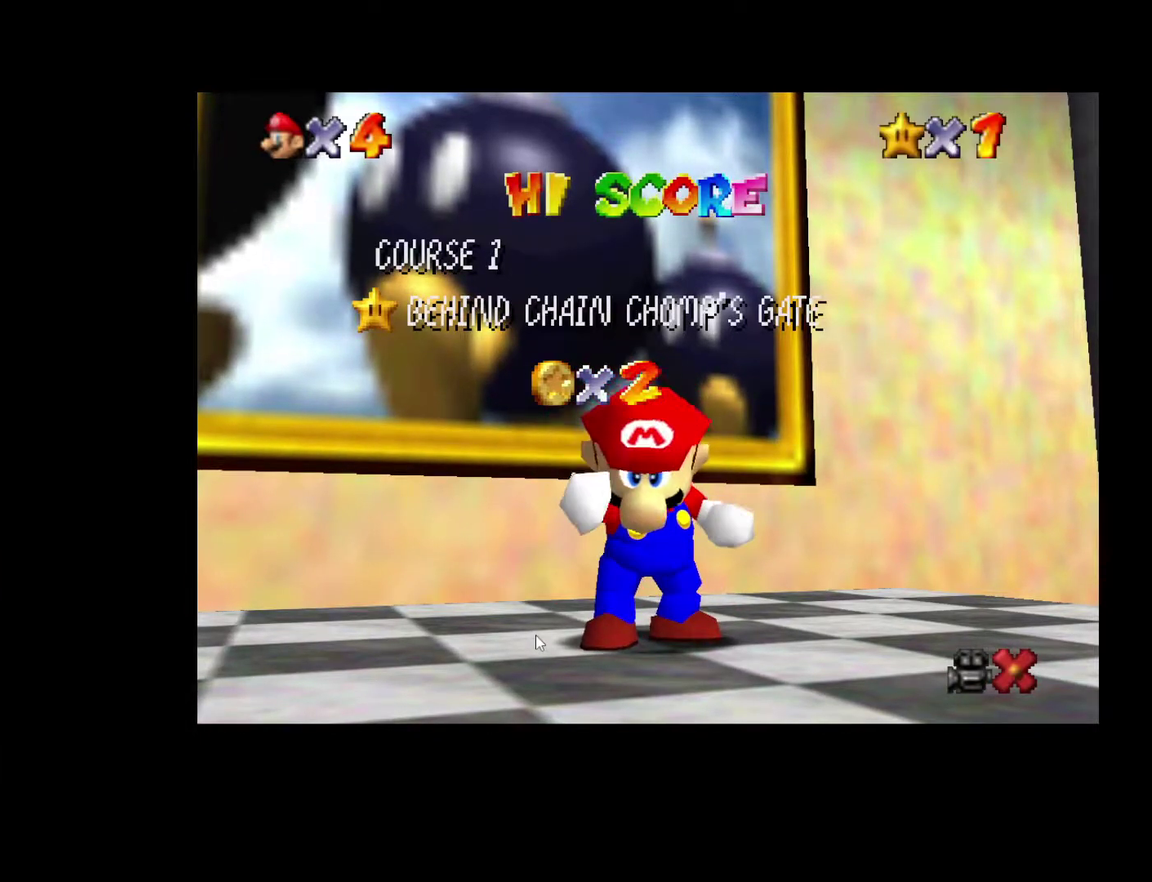
{"buttons": [], "left_stick": "down", "right_stick": "center", "events": [[483, "left_stick", "down"]]}